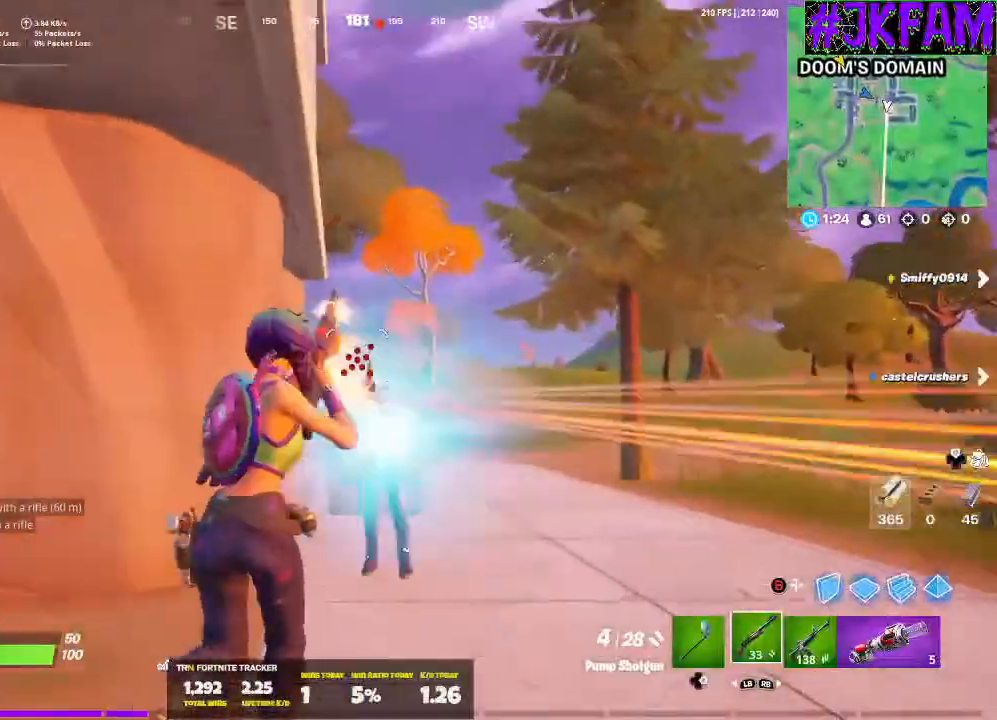
Gameplay with a controller (Xbox layout); each line is a JSON object with the inputs held at the frame after it. "events" lists button and stick changes between this image and that frame as [ms after this image, input, new state], when the widget could be followed in between.
{"buttons": ["R2"], "left_stick": "up", "right_stick": "right", "events": [[67, "R2", "up"], [67, "left_stick", "up-left"], [100, "right_stick", "center"], [133, "R1", "down"], [233, "R1", "up"], [233, "right_stick", "down-right"], [333, "L3", "up"], [367, "right_stick", "right"], [467, "R2", "down"], [467, "left_stick", "up"]]}
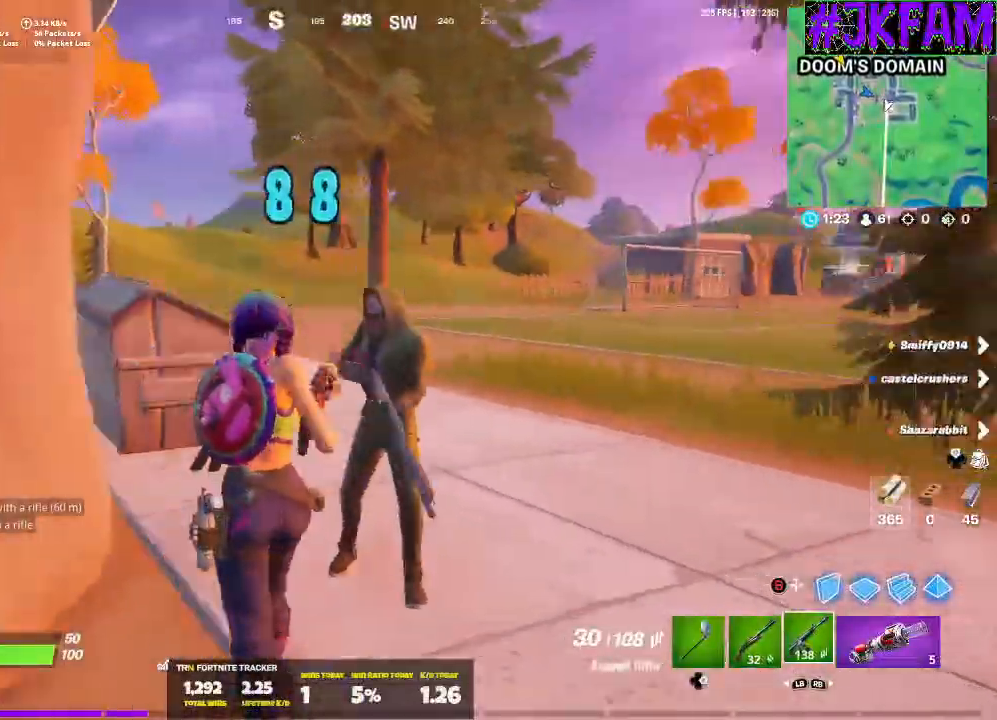
{"buttons": ["R2", "R3"], "left_stick": "right", "right_stick": "center", "events": [[167, "left_stick", "left"], [167, "right_stick", "up-left"], [267, "R3", "down"], [301, "right_stick", "up"], [334, "left_stick", "down-right"], [401, "R3", "up"], [401, "right_stick", "center"], [467, "R3", "down"], [501, "left_stick", "right"]]}
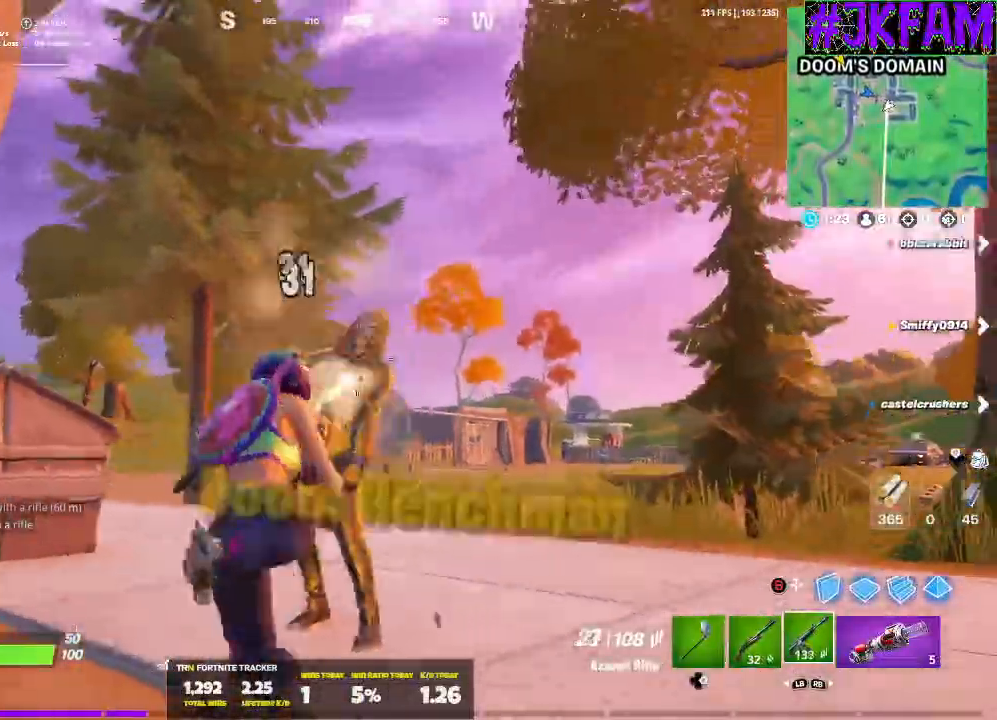
{"buttons": ["A"], "left_stick": "up-right", "right_stick": "center", "events": [[100, "right_stick", "left"], [133, "R3", "up"], [167, "L3", "down"], [167, "R2", "up"], [167, "left_stick", "up-right"], [233, "L1", "down"], [233, "right_stick", "center"], [333, "L1", "up"], [367, "L3", "up"], [434, "A", "down"]]}
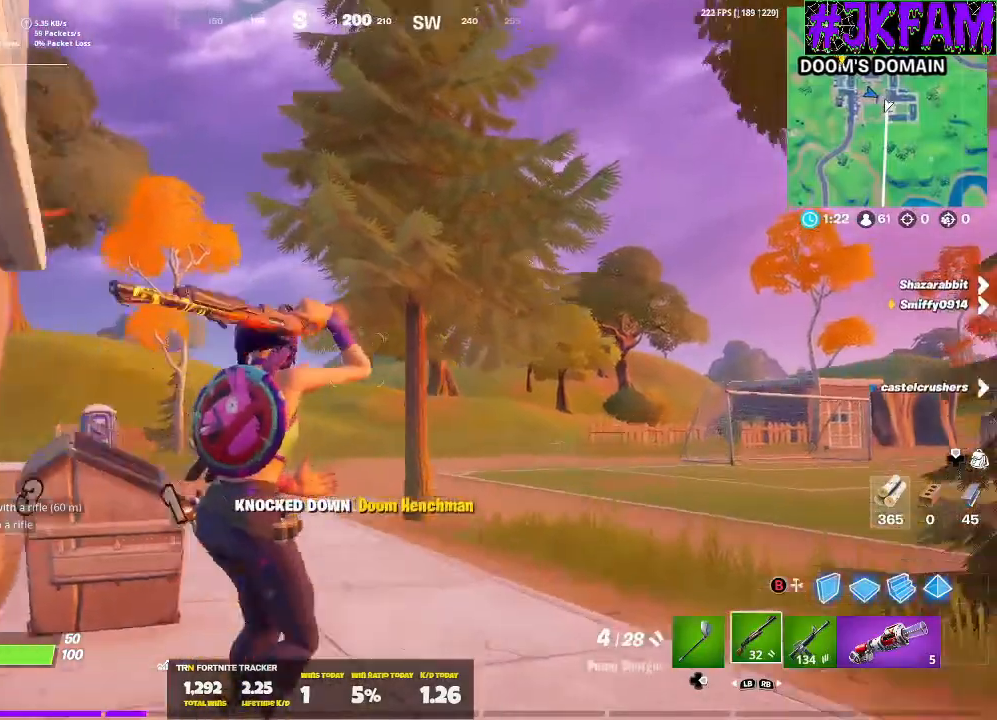
{"buttons": [], "left_stick": "up", "right_stick": "left", "events": [[67, "A", "up"], [167, "DPAD_RIGHT", "down"], [200, "right_stick", "down-left"], [267, "DPAD_RIGHT", "up"], [467, "left_stick", "up"], [467, "right_stick", "left"]]}
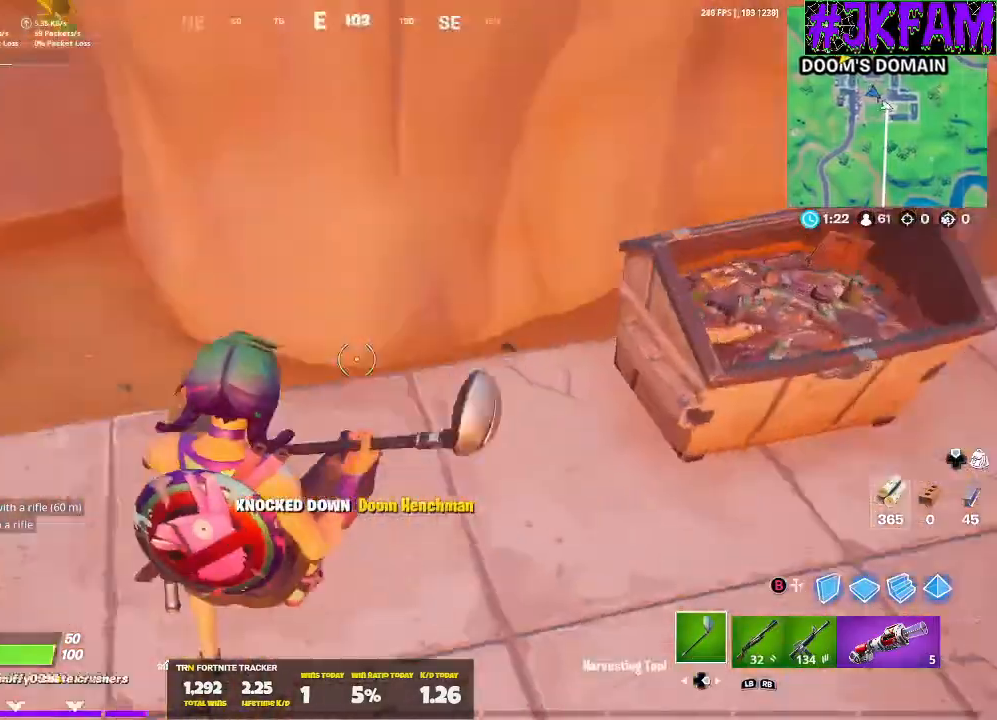
{"buttons": ["R1"], "left_stick": "up-left", "right_stick": "center", "events": [[233, "left_stick", "up-left"], [333, "right_stick", "center"], [500, "R1", "down"]]}
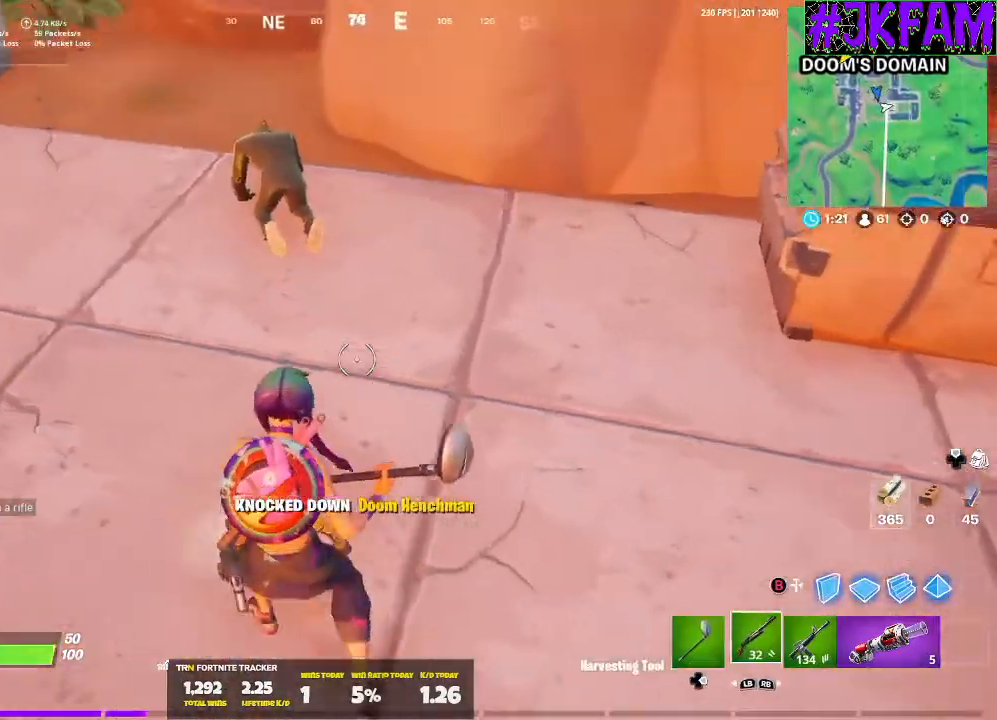
{"buttons": [], "left_stick": "up-left", "right_stick": "down", "events": [[34, "L3", "down"], [100, "R1", "up"], [200, "L3", "up"], [267, "A", "down"], [367, "A", "up"], [501, "right_stick", "down"]]}
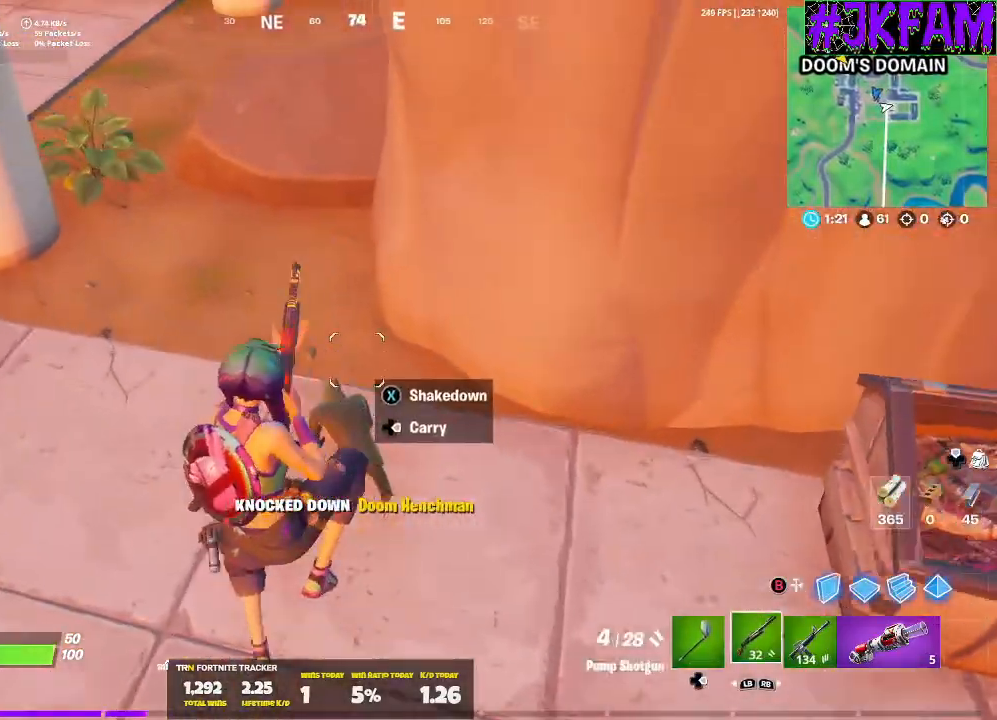
{"buttons": [], "left_stick": "up-right", "right_stick": "right", "events": [[67, "right_stick", "down-right"], [300, "left_stick", "up"], [300, "right_stick", "right"], [434, "left_stick", "up-right"]]}
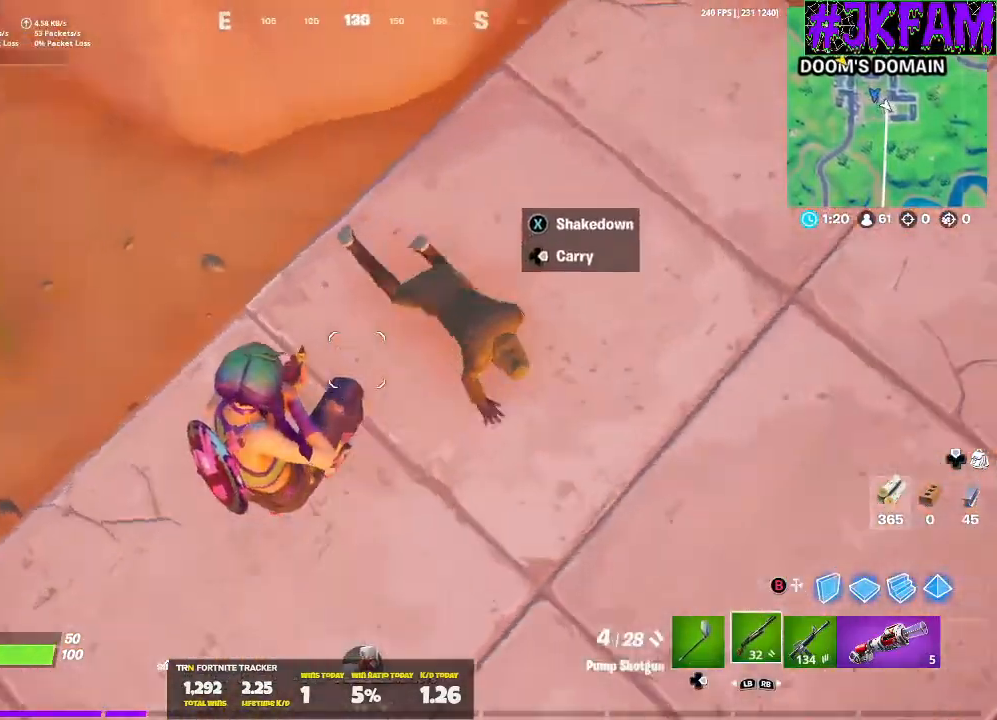
{"buttons": [], "left_stick": "right", "right_stick": "up-right", "events": [[34, "left_stick", "right"], [34, "right_stick", "up-right"]]}
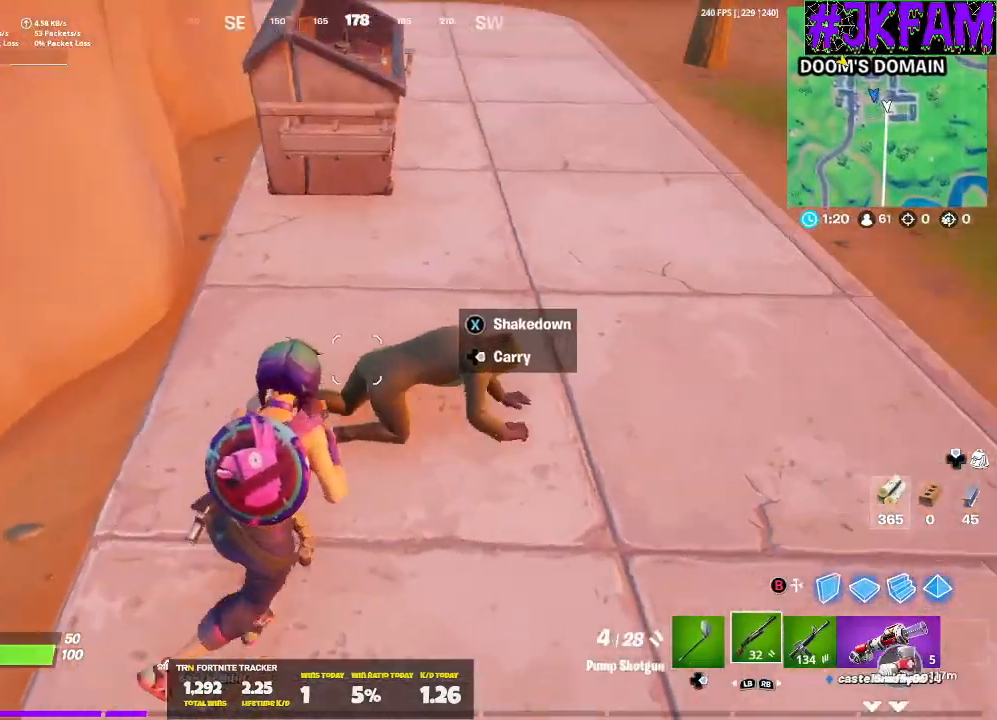
{"buttons": [], "left_stick": "center", "right_stick": "center", "events": [[33, "right_stick", "center"], [434, "left_stick", "center"]]}
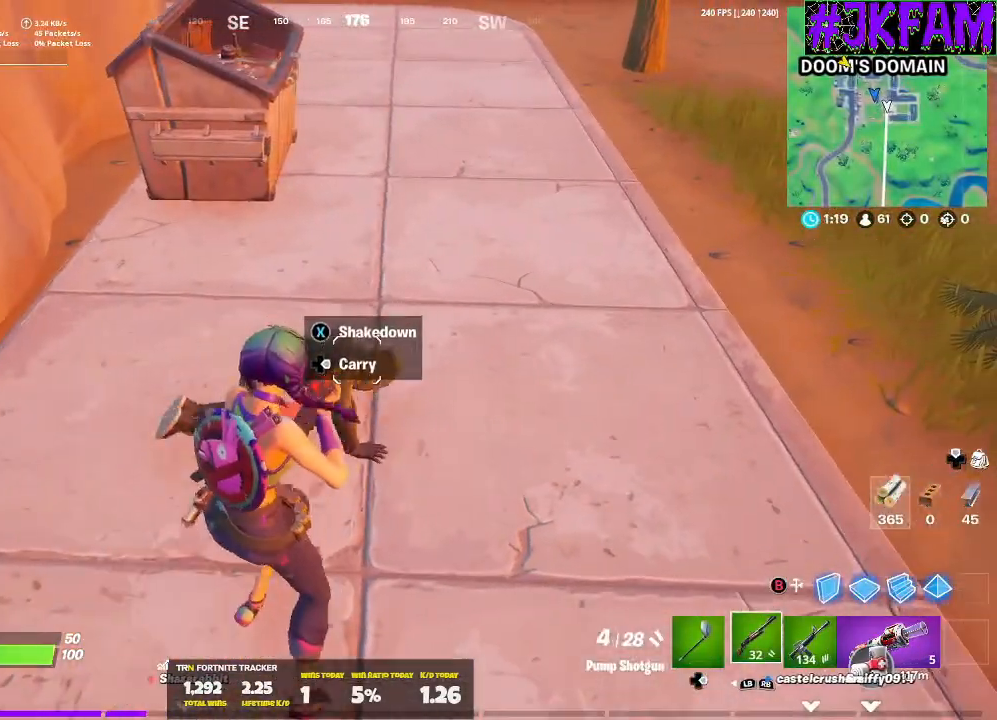
{"buttons": [], "left_stick": "right", "right_stick": "center", "events": [[200, "left_stick", "right"]]}
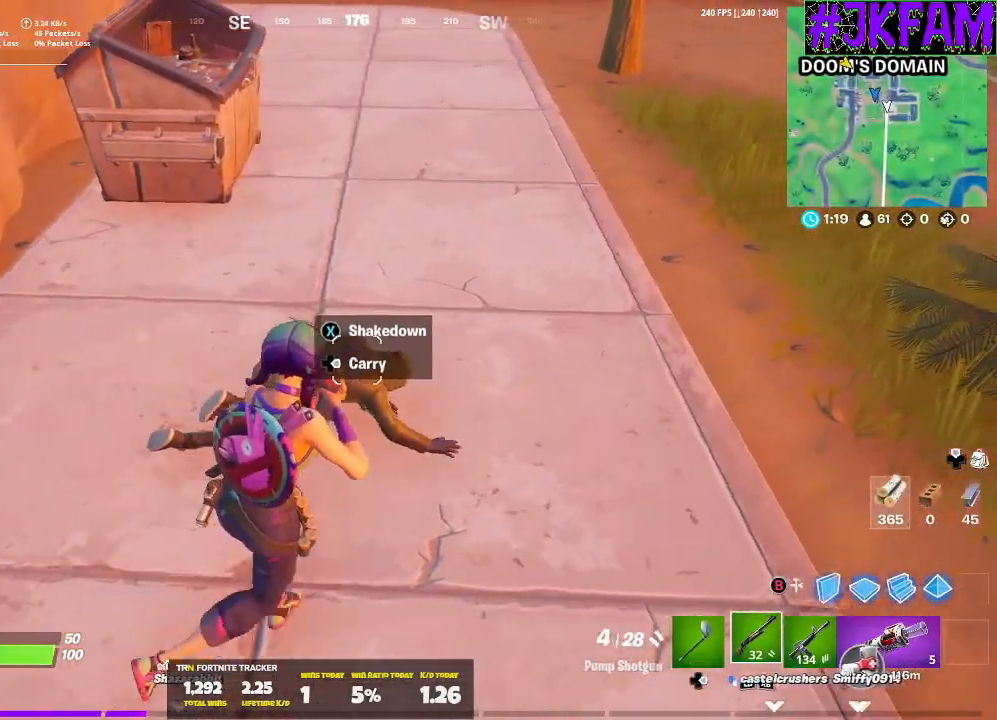
{"buttons": [], "left_stick": "up-right", "right_stick": "center", "events": [[33, "R3", "down"], [200, "R3", "up"], [233, "left_stick", "center"], [333, "R3", "down"], [367, "left_stick", "down-right"], [434, "R3", "up"], [434, "left_stick", "up-right"]]}
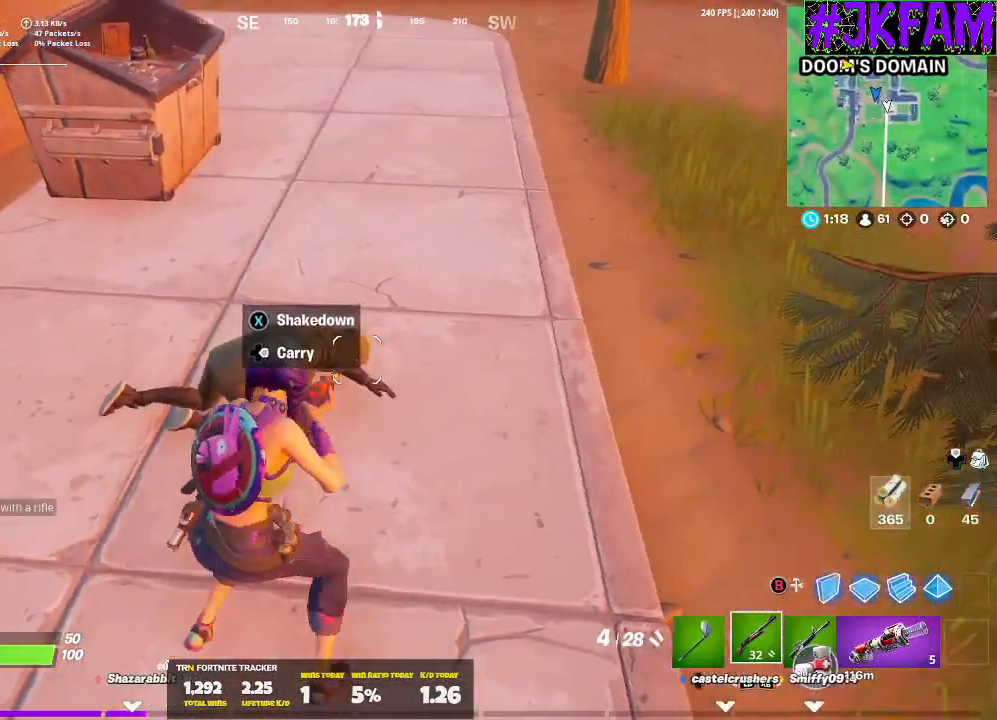
{"buttons": ["X"], "left_stick": "center", "right_stick": "center", "events": [[167, "left_stick", "center"], [234, "X", "down"]]}
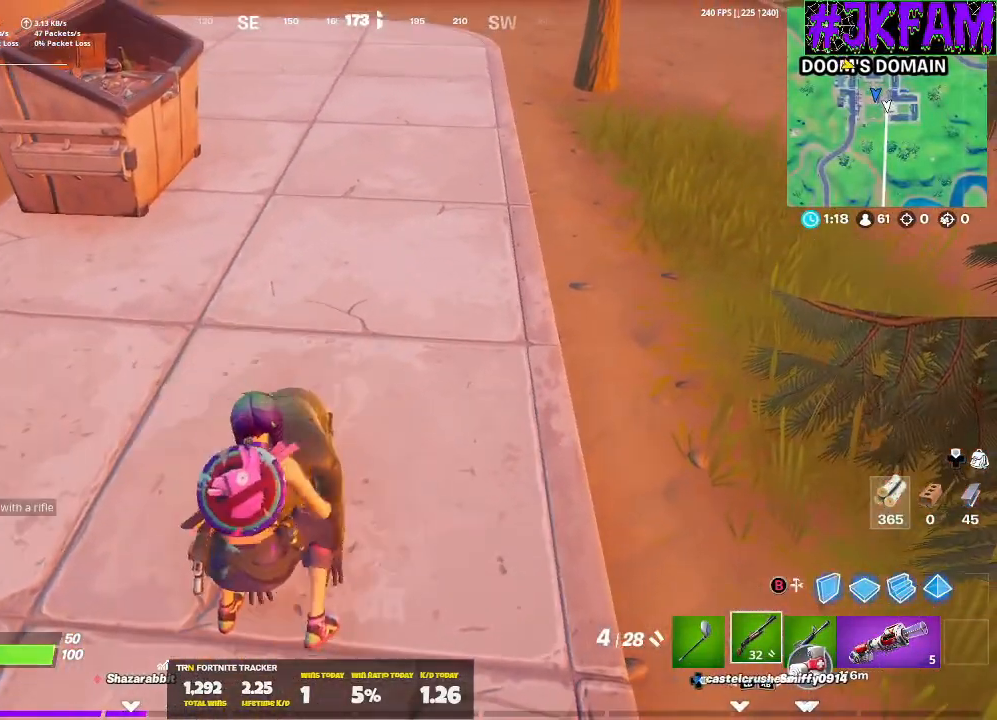
{"buttons": [], "left_stick": "center", "right_stick": "center", "events": [[367, "X", "up"]]}
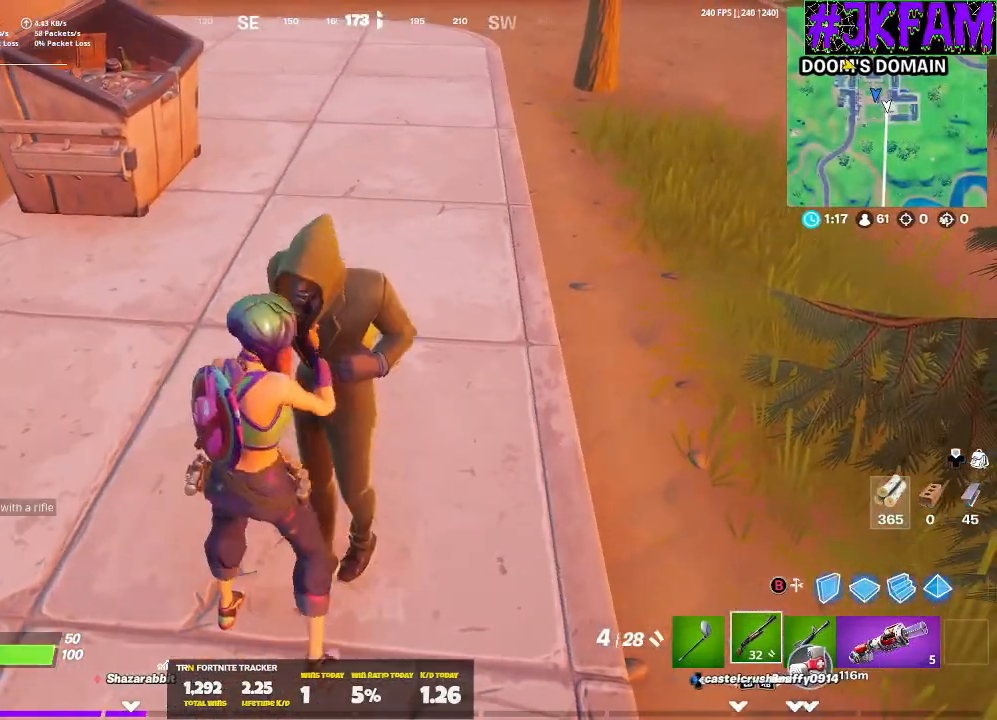
{"buttons": [], "left_stick": "center", "right_stick": "center", "events": []}
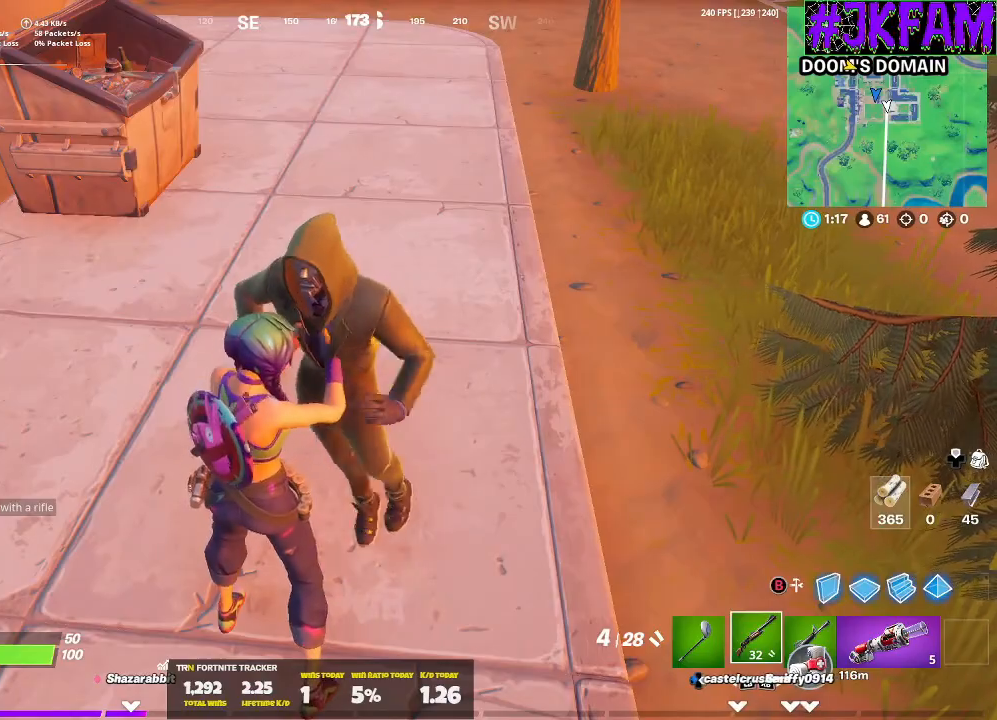
{"buttons": [], "left_stick": "center", "right_stick": "center", "events": []}
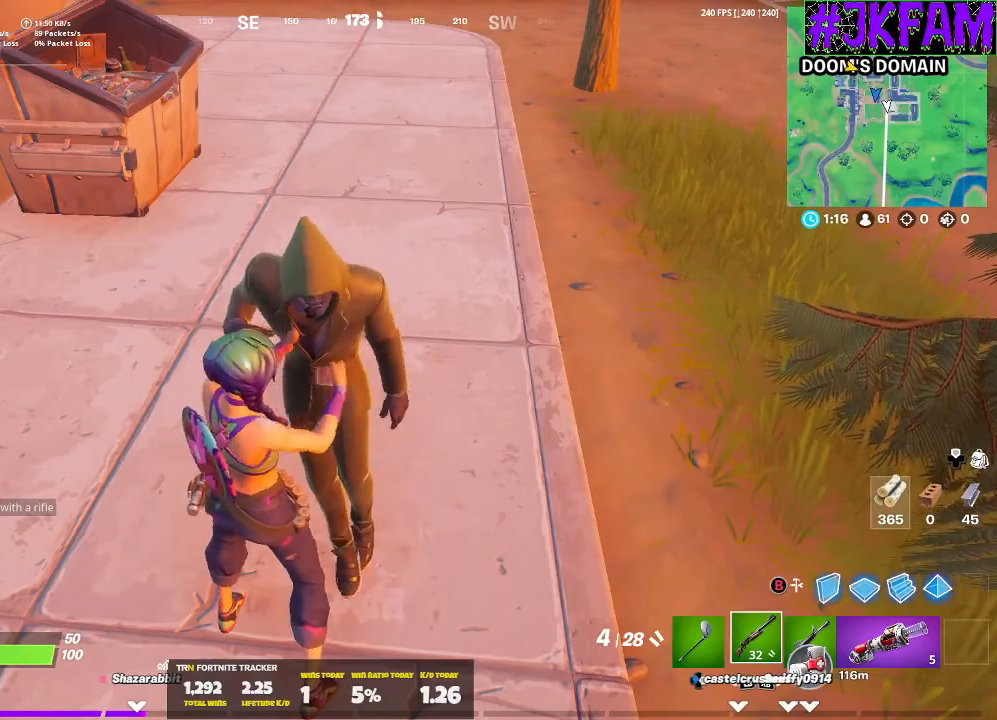
{"buttons": [], "left_stick": "center", "right_stick": "center", "events": []}
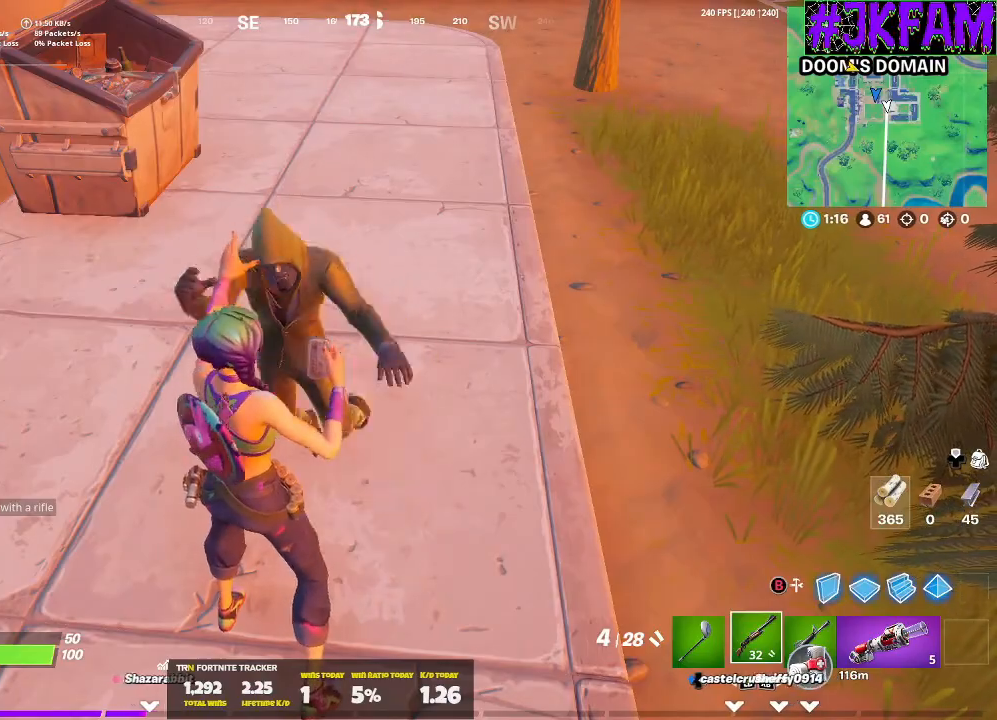
{"buttons": [], "left_stick": "center", "right_stick": "center", "events": []}